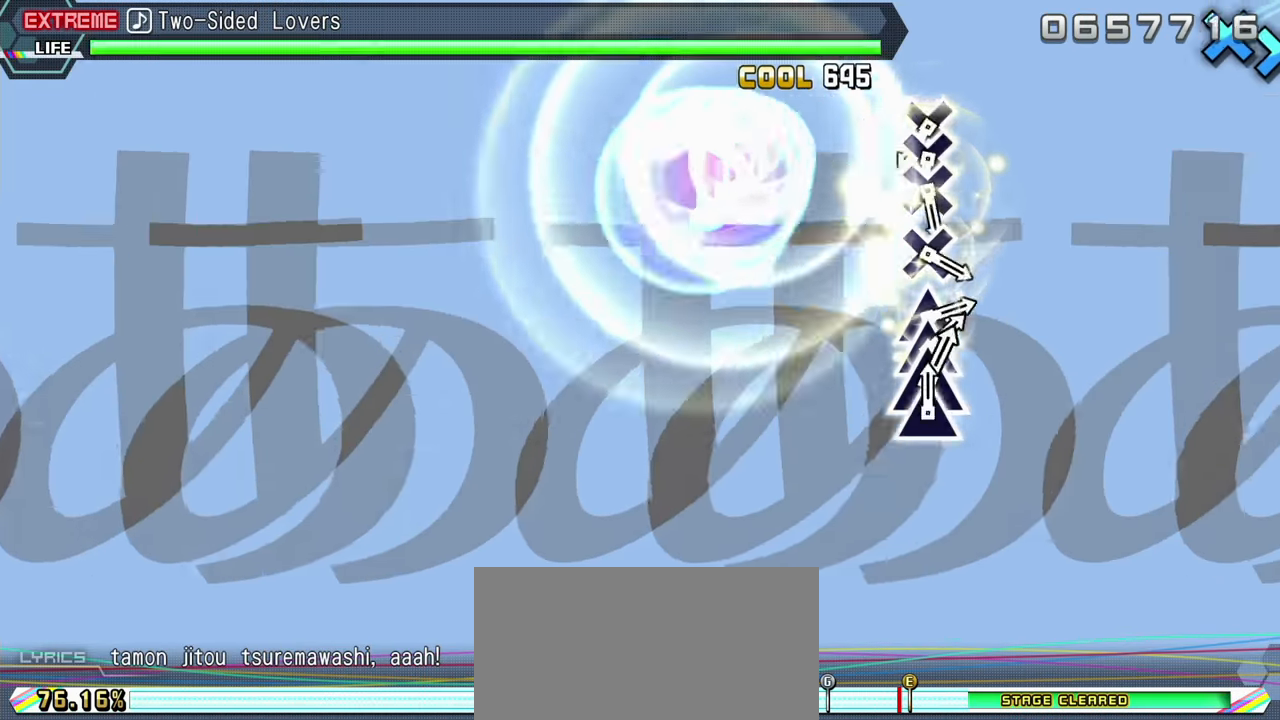
Gameplay with a controller (PlayStation layout); each line is a JSON object with the inputs held at the frame after it. "events" lists button and stick changes between this image and that frame as [ms after this image, input, new state], when the widget could be followed in between. Not read: L3 R1 R3.
{"buttons": ["R2"], "events": [[100, "R2", "down"], [166, "SQUARE", "up"], [183, "L1", "up"]]}
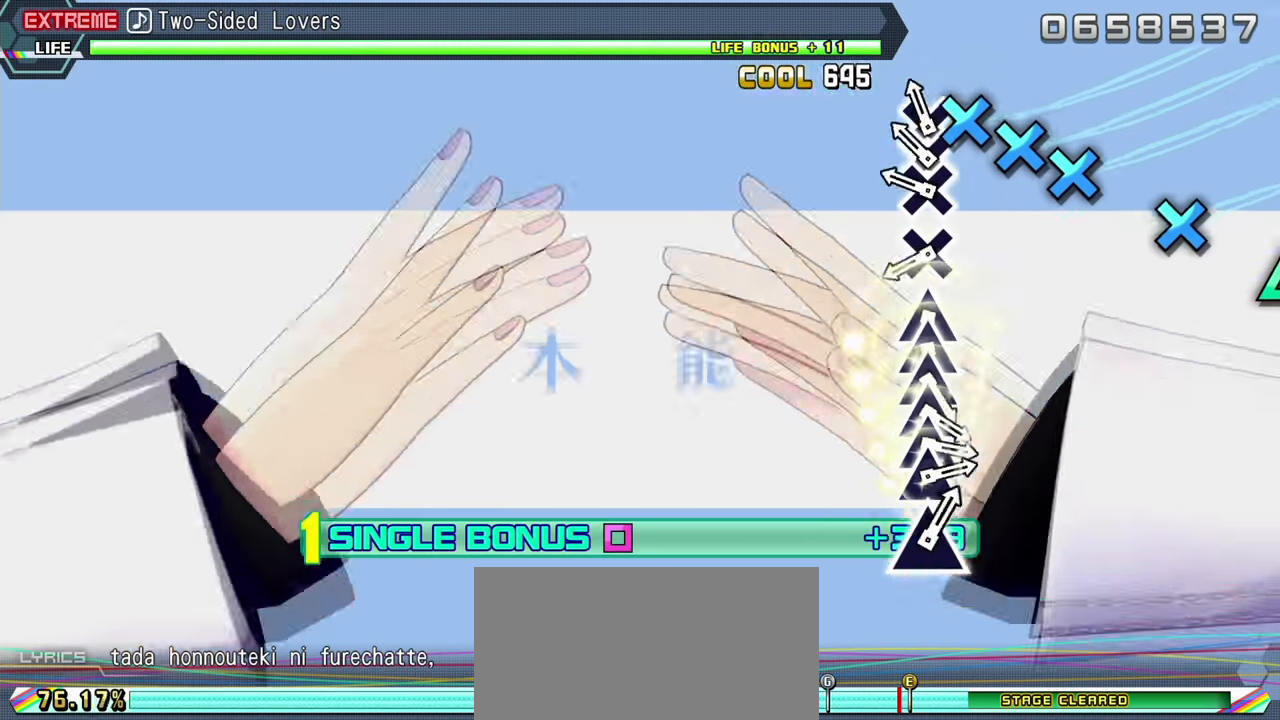
{"buttons": ["R2"], "events": [[16, "CROSS", "down"], [116, "DPAD_DOWN", "down"], [133, "CROSS", "up"], [216, "CROSS", "down"], [216, "DPAD_DOWN", "up"], [316, "CROSS", "up"], [433, "CROSS", "down"], [500, "CROSS", "up"]]}
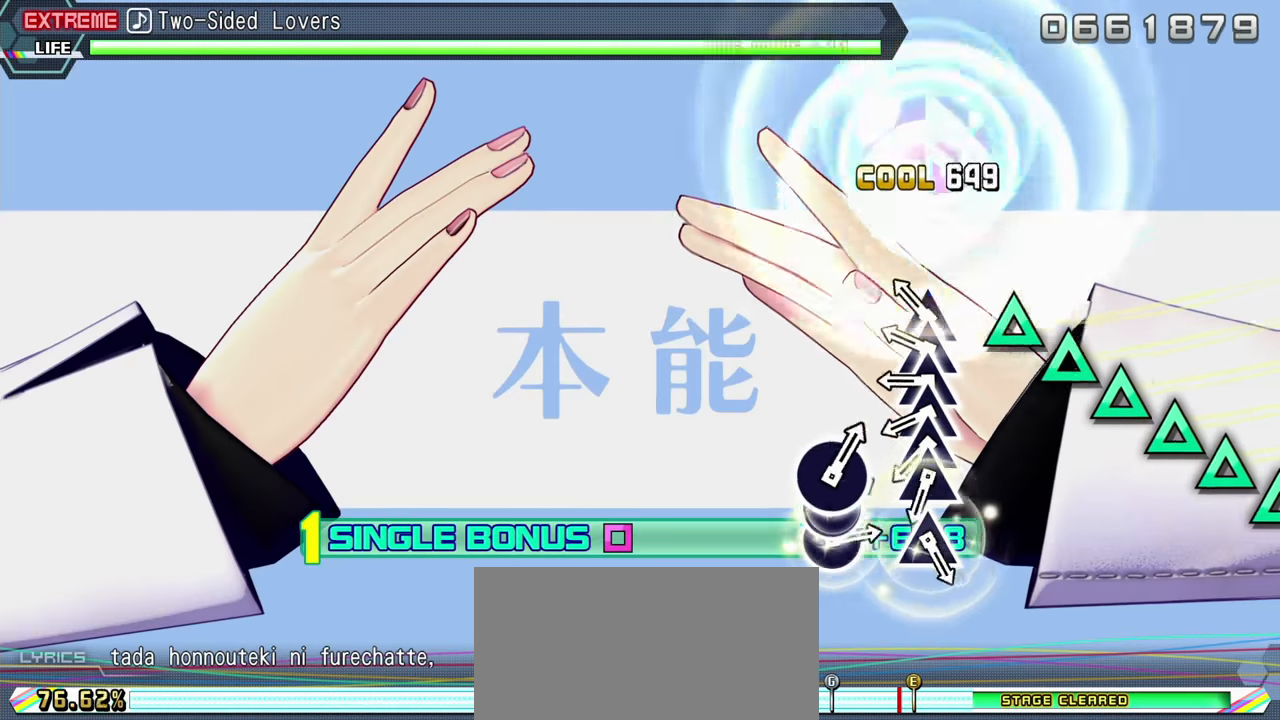
{"buttons": ["TRIANGLE", "R2"], "events": [[83, "TRIANGLE", "down"], [183, "DPAD_UP", "down"], [200, "TRIANGLE", "up"], [266, "DPAD_UP", "up"], [266, "TRIANGLE", "down"], [350, "DPAD_UP", "down"], [366, "TRIANGLE", "up"], [450, "TRIANGLE", "down"], [466, "DPAD_UP", "up"]]}
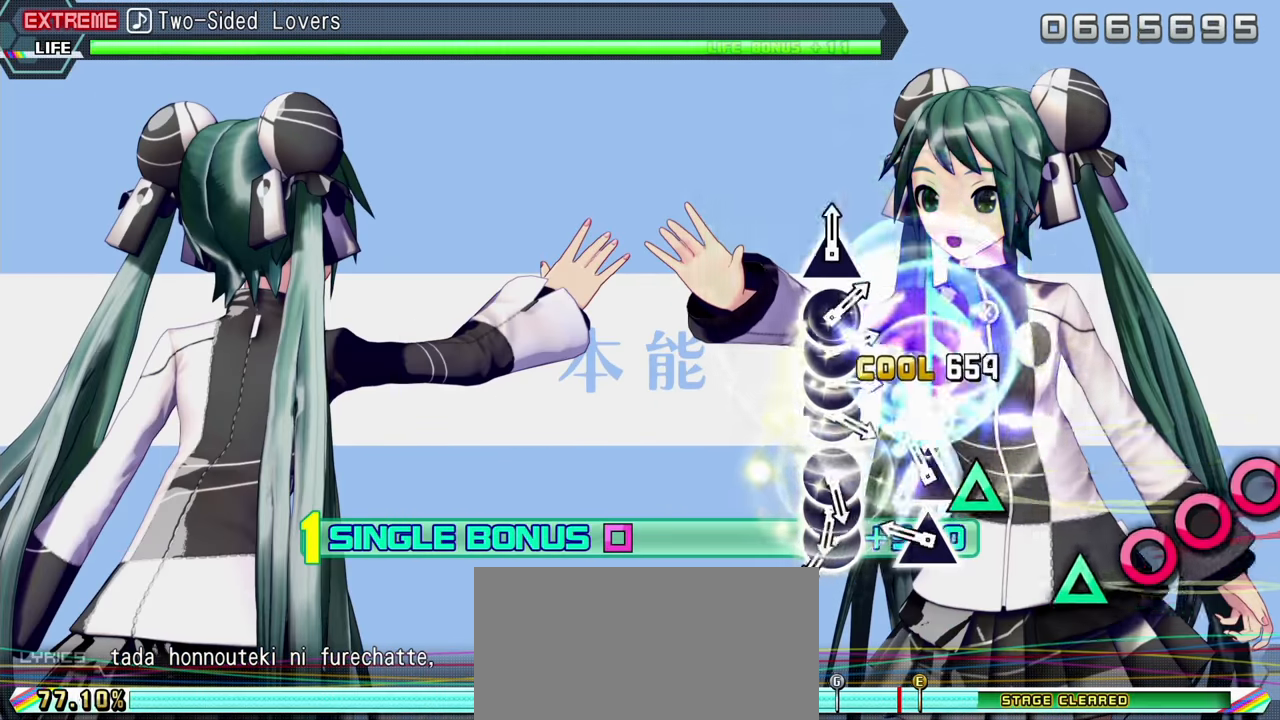
{"buttons": ["R2"], "events": [[50, "DPAD_UP", "down"], [66, "TRIANGLE", "up"], [166, "DPAD_UP", "up"], [266, "TRIANGLE", "down"], [416, "TRIANGLE", "up"]]}
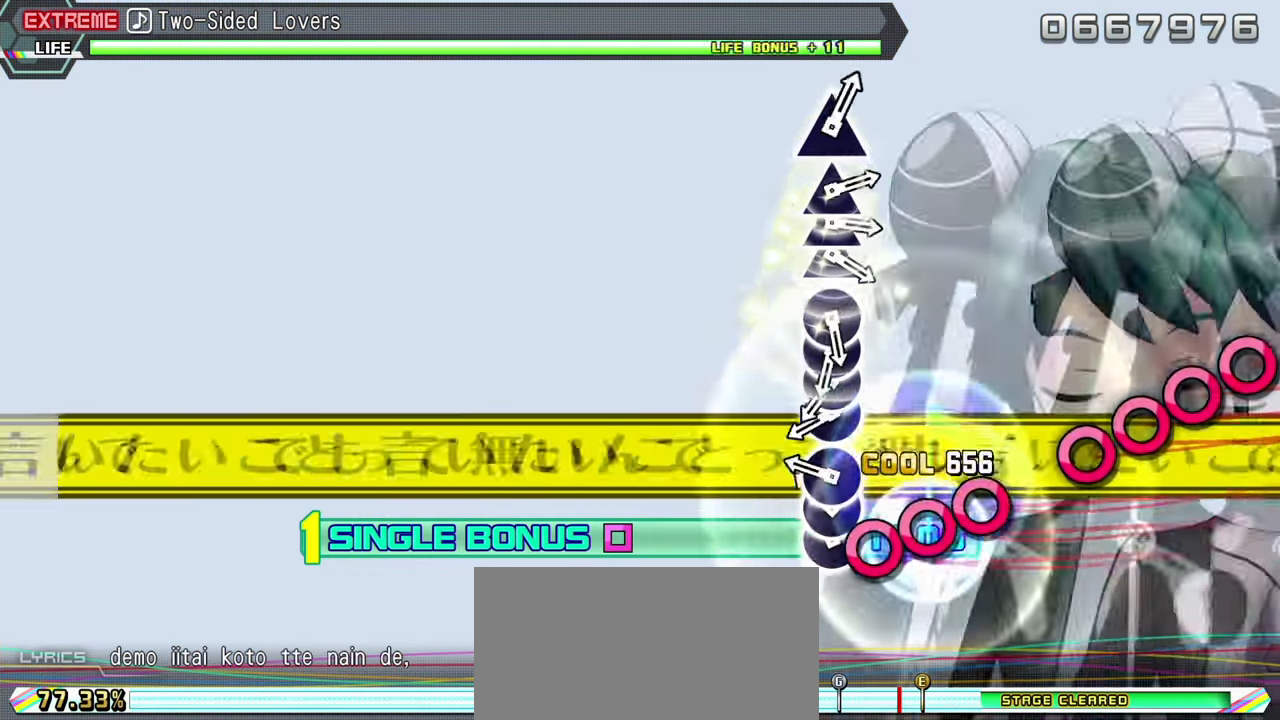
{"buttons": ["CIRCLE", "R2", "DPAD_RIGHT"], "events": [[33, "CIRCLE", "down"], [116, "DPAD_RIGHT", "down"], [133, "CIRCLE", "up"], [200, "CIRCLE", "down"], [216, "DPAD_RIGHT", "up"], [316, "CIRCLE", "up"], [416, "CIRCLE", "down"], [500, "DPAD_RIGHT", "down"]]}
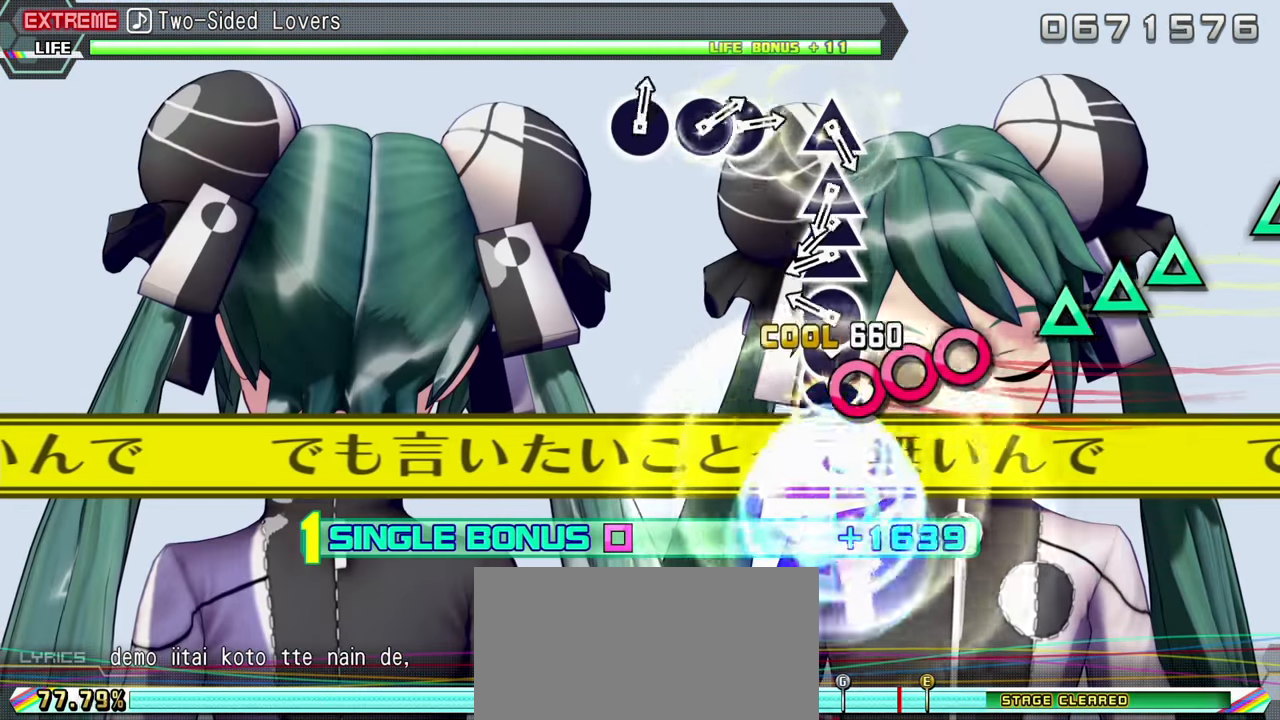
{"buttons": ["TRIANGLE", "R2", "DPAD_UP"], "events": [[16, "CIRCLE", "up"], [100, "CIRCLE", "down"], [100, "DPAD_RIGHT", "up"], [183, "DPAD_RIGHT", "down"], [216, "CIRCLE", "up"], [350, "DPAD_RIGHT", "up"], [383, "TRIANGLE", "down"], [483, "DPAD_UP", "down"]]}
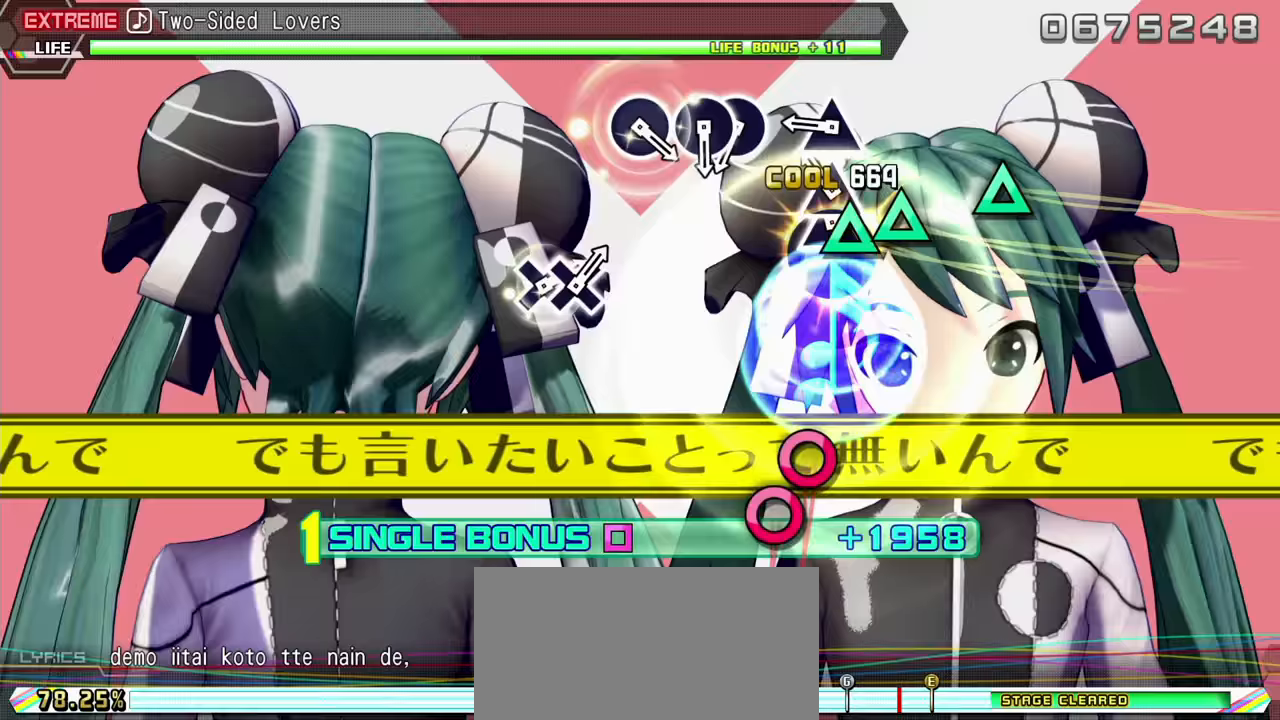
{"buttons": ["R2"], "events": [[17, "TRIANGLE", "up"], [67, "DPAD_UP", "up"], [100, "TRIANGLE", "down"], [200, "TRIANGLE", "up"], [267, "TRIANGLE", "down"], [400, "TRIANGLE", "up"]]}
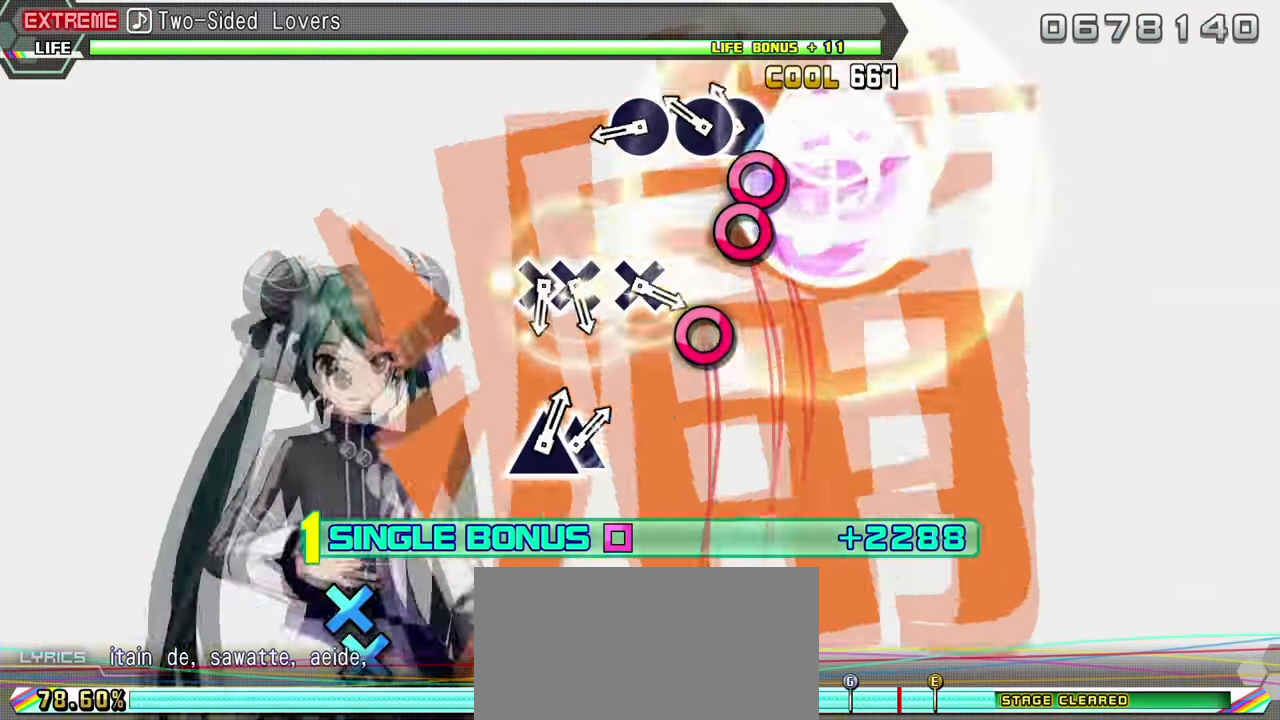
{"buttons": ["R2"], "events": [[17, "CIRCLE", "down"], [133, "DPAD_RIGHT", "down"], [167, "CIRCLE", "up"], [267, "DPAD_RIGHT", "up"], [367, "CIRCLE", "down"], [500, "CIRCLE", "up"]]}
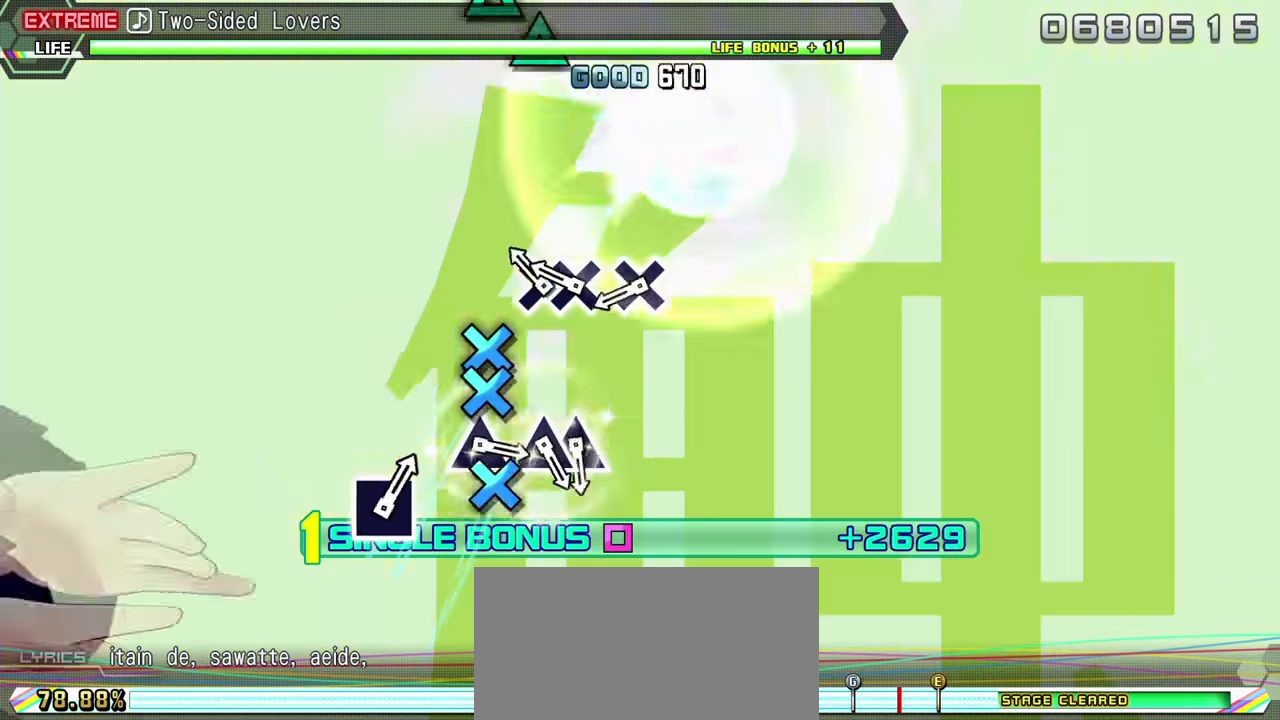
{"buttons": ["CROSS", "R2"], "events": [[100, "CROSS", "down"], [217, "DPAD_DOWN", "down"], [250, "CROSS", "up"], [350, "DPAD_DOWN", "up"], [417, "CROSS", "down"]]}
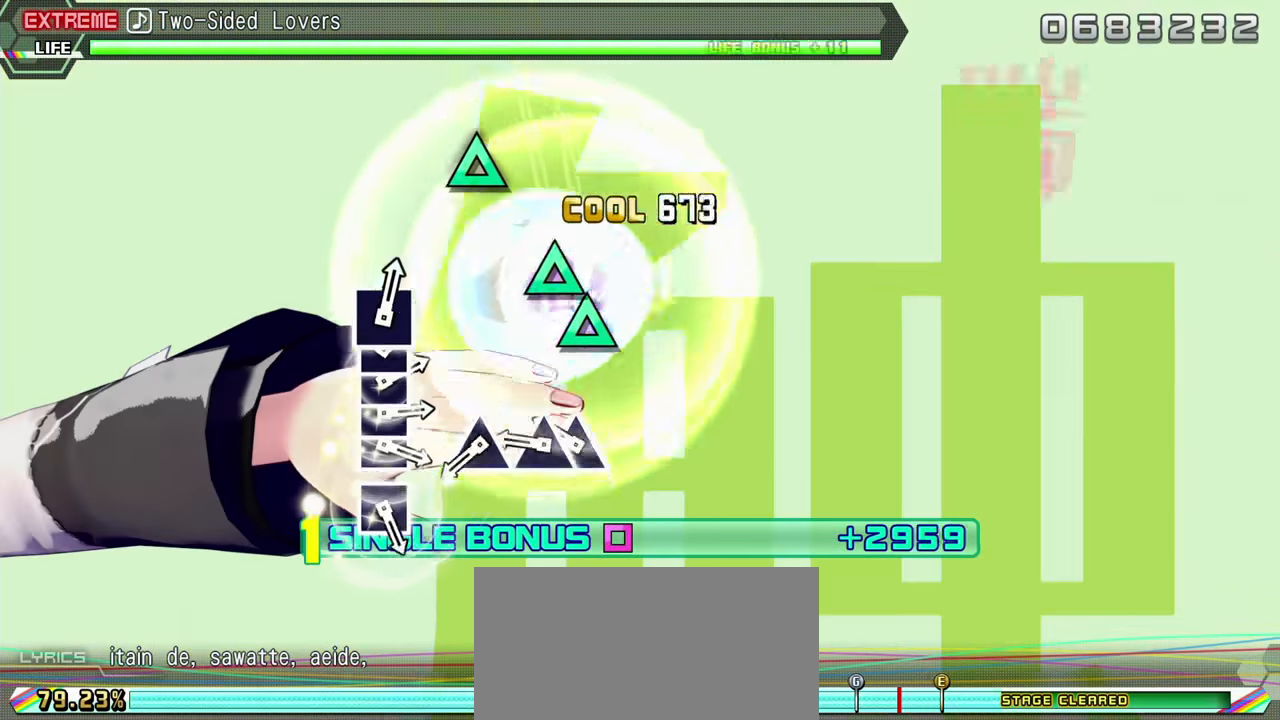
{"buttons": ["TRIANGLE", "R2"], "events": [[33, "CROSS", "up"], [167, "TRIANGLE", "down"], [283, "DPAD_UP", "down"], [300, "TRIANGLE", "up"], [417, "DPAD_UP", "up"], [467, "TRIANGLE", "down"]]}
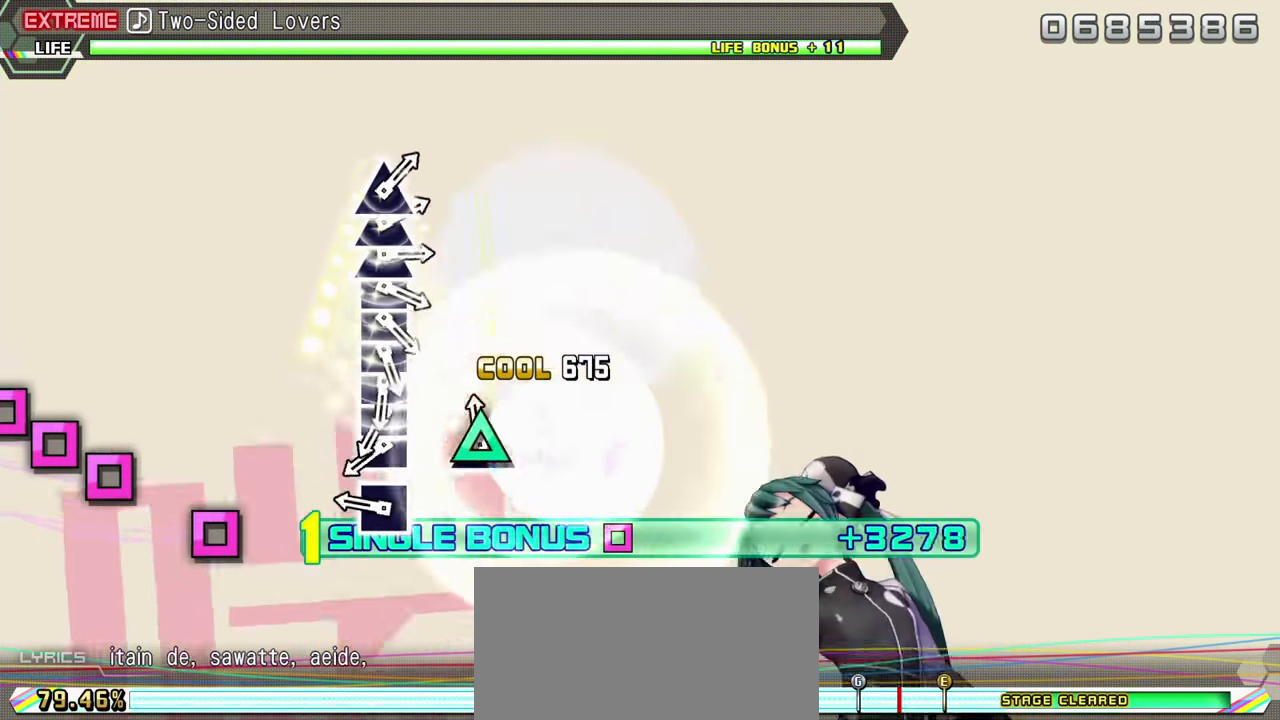
{"buttons": ["SQUARE", "R2"], "events": [[83, "TRIANGLE", "up"], [217, "SQUARE", "down"], [350, "SQUARE", "up"], [433, "SQUARE", "down"]]}
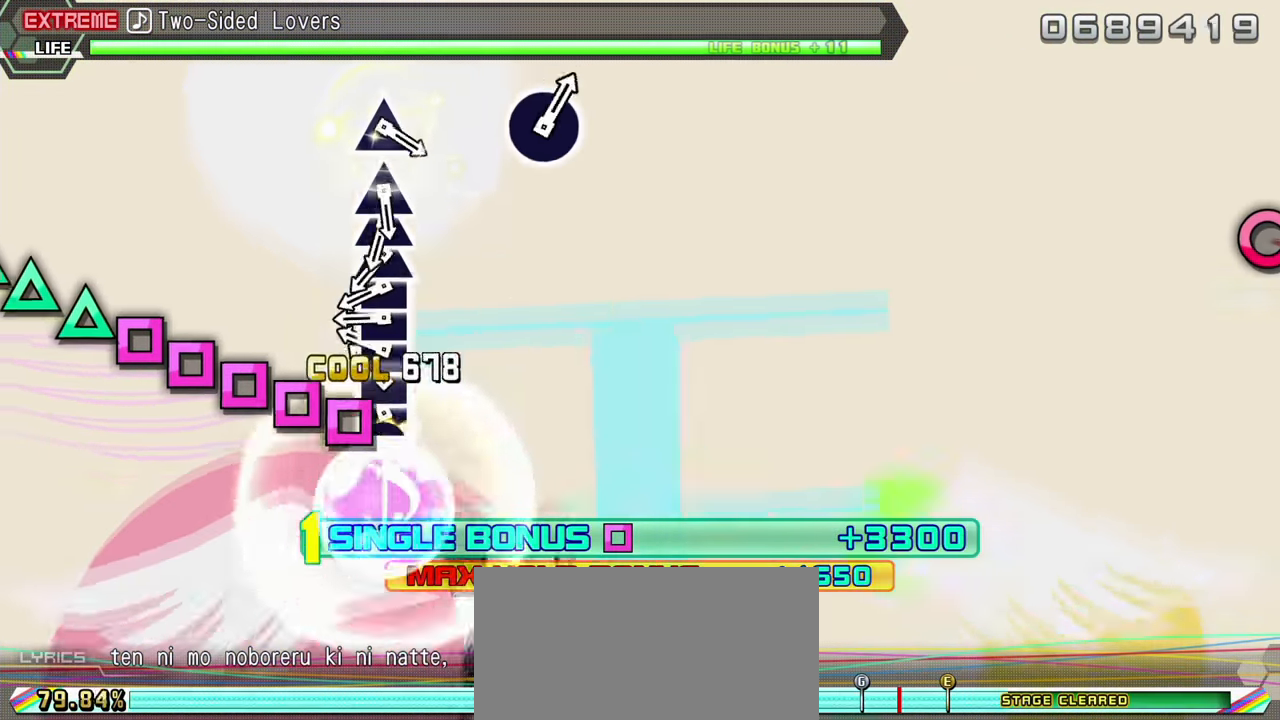
{"buttons": ["TRIANGLE", "R2"], "events": [[17, "DPAD_LEFT", "down"], [33, "SQUARE", "up"], [133, "DPAD_LEFT", "up"], [133, "SQUARE", "down"], [217, "DPAD_LEFT", "down"], [217, "SQUARE", "up"], [317, "DPAD_LEFT", "up"], [317, "SQUARE", "down"], [400, "DPAD_LEFT", "down"], [400, "SQUARE", "up"], [483, "DPAD_LEFT", "up"], [500, "TRIANGLE", "down"]]}
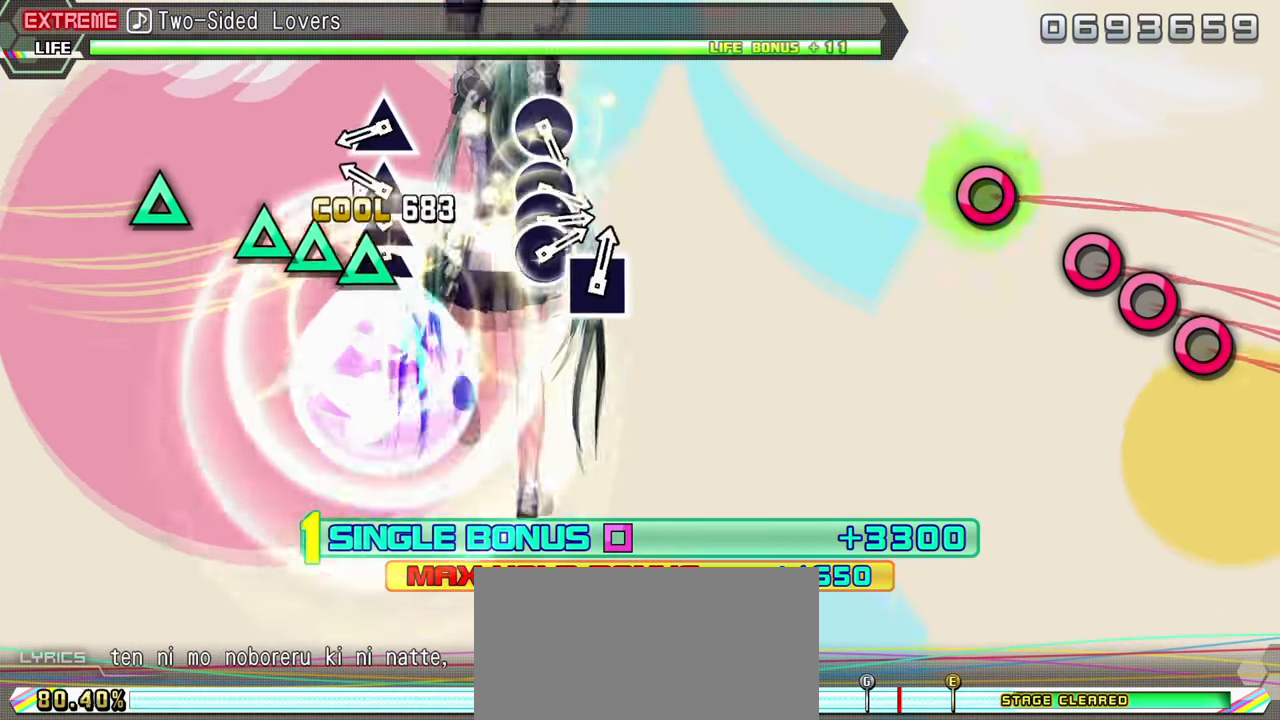
{"buttons": ["R2"], "events": [[100, "DPAD_UP", "down"], [100, "TRIANGLE", "up"], [217, "DPAD_UP", "up"], [217, "TRIANGLE", "down"], [317, "TRIANGLE", "up"], [383, "TRIANGLE", "down"], [467, "TRIANGLE", "up"]]}
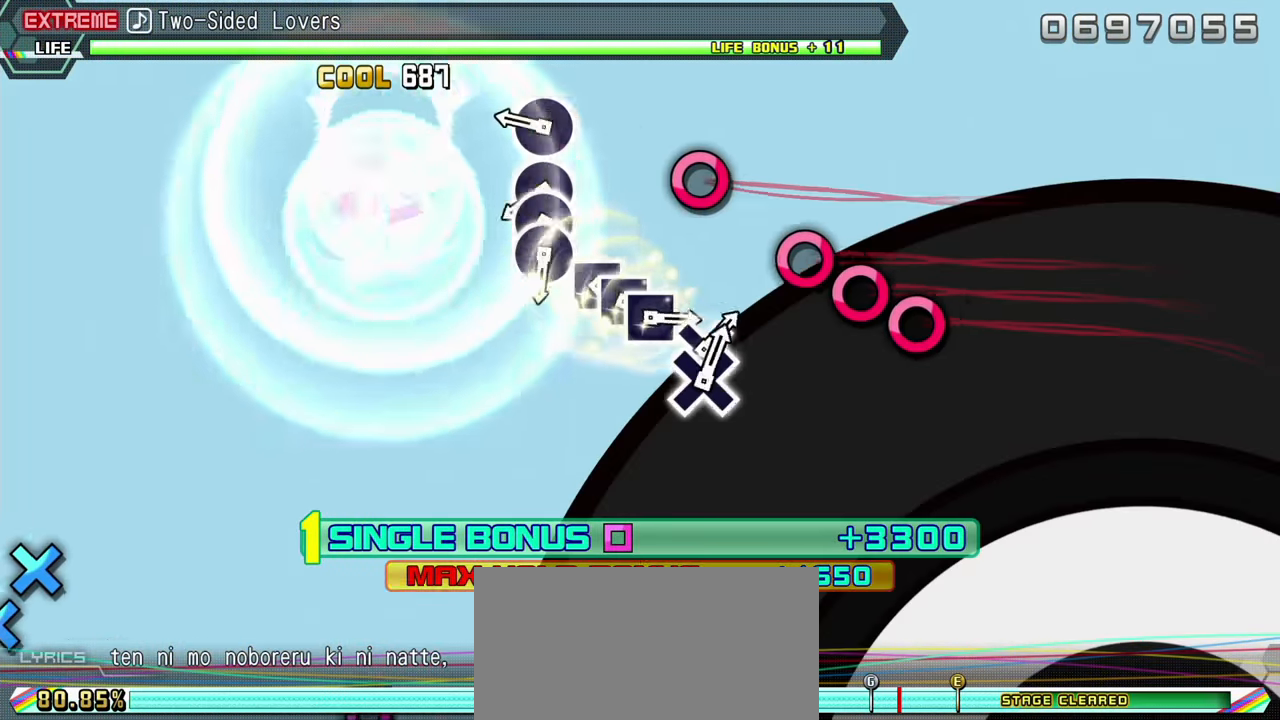
{"buttons": ["CIRCLE", "R2"], "events": [[250, "CIRCLE", "down"], [367, "CIRCLE", "up"], [433, "CIRCLE", "down"]]}
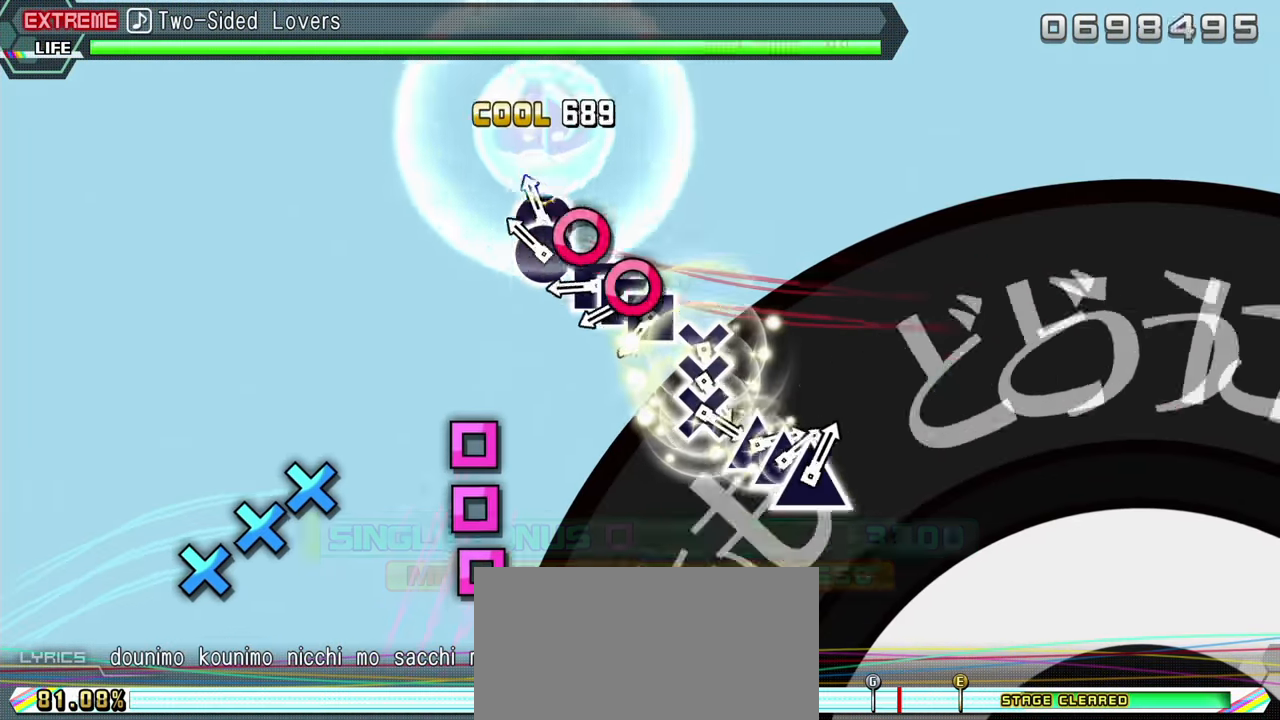
{"buttons": ["DPAD_LEFT"], "events": [[33, "CIRCLE", "up"], [33, "DPAD_RIGHT", "down"], [133, "CIRCLE", "down"], [150, "DPAD_RIGHT", "up"], [250, "CIRCLE", "up"], [250, "R2", "up"], [350, "SQUARE", "down"], [417, "DPAD_LEFT", "down"], [433, "SQUARE", "up"]]}
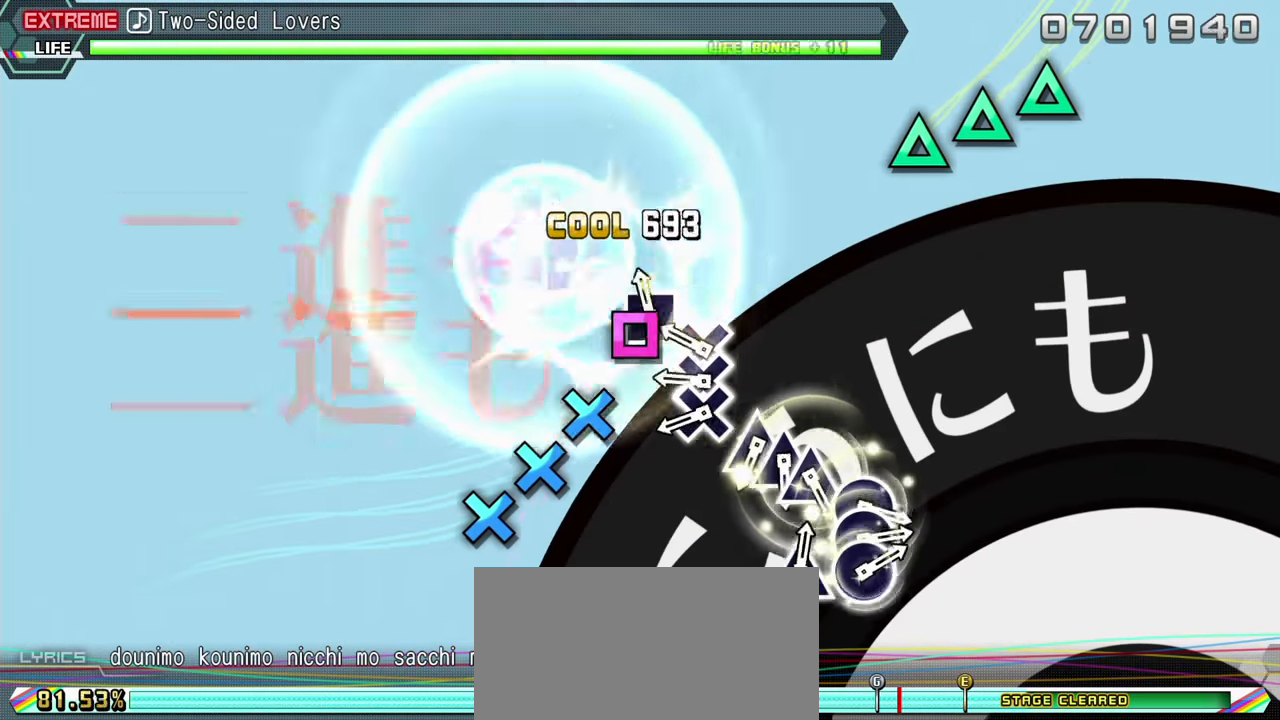
{"buttons": [], "events": [[17, "SQUARE", "down"], [33, "DPAD_LEFT", "up"], [100, "SQUARE", "up"], [217, "CROSS", "down"], [300, "CROSS", "up"], [300, "DPAD_DOWN", "down"], [417, "CROSS", "down"], [417, "DPAD_DOWN", "up"], [483, "CROSS", "up"]]}
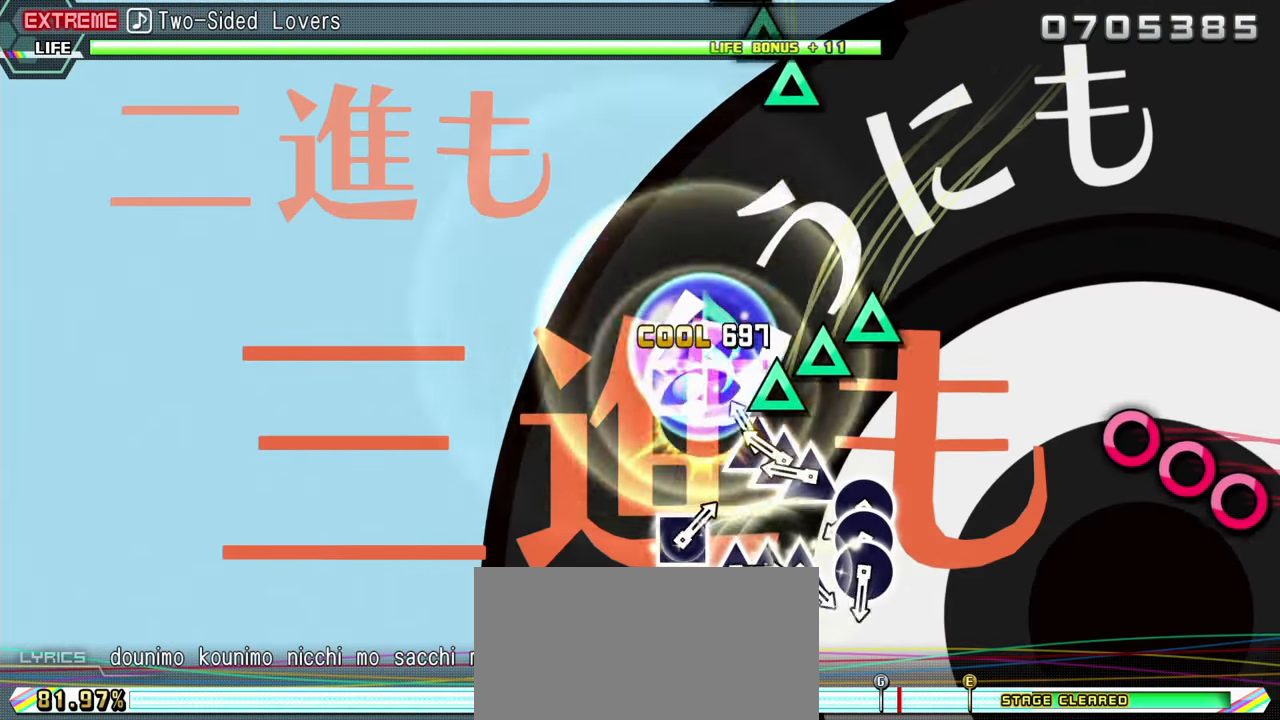
{"buttons": ["CIRCLE"], "events": [[66, "TRIANGLE", "down"], [149, "DPAD_UP", "down"], [166, "TRIANGLE", "up"], [249, "TRIANGLE", "down"], [283, "DPAD_UP", "up"], [349, "TRIANGLE", "up"], [466, "CIRCLE", "down"]]}
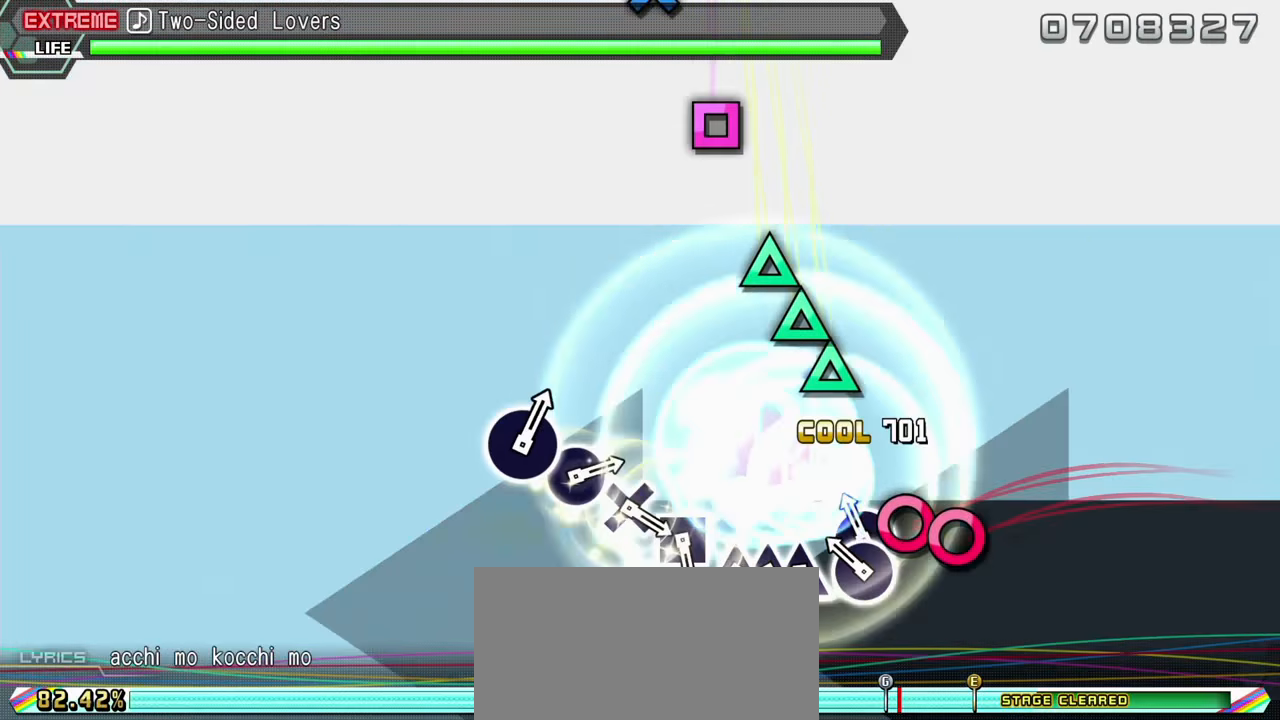
{"buttons": ["TRIANGLE"], "events": [[50, "DPAD_RIGHT", "down"], [67, "CIRCLE", "up"], [150, "CIRCLE", "down"], [150, "DPAD_RIGHT", "up"], [250, "CIRCLE", "up"], [317, "TRIANGLE", "down"], [400, "DPAD_UP", "down"], [417, "TRIANGLE", "up"], [500, "DPAD_UP", "up"], [500, "TRIANGLE", "down"]]}
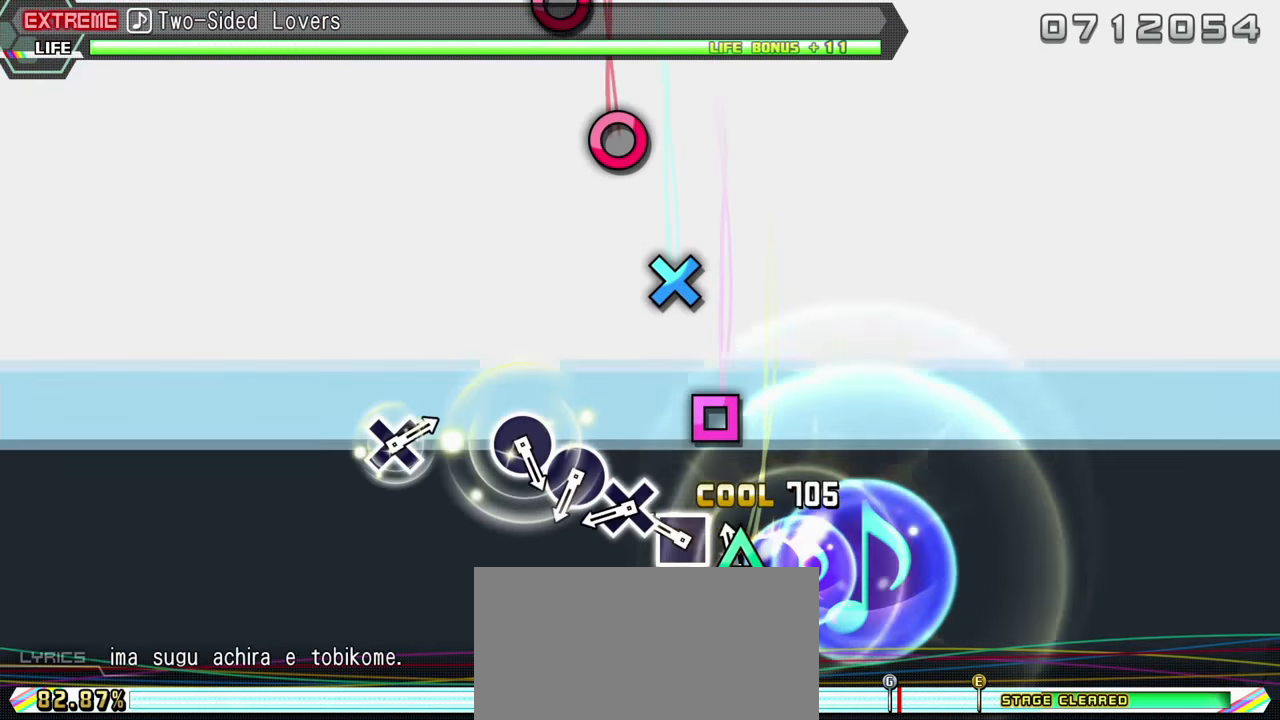
{"buttons": [], "events": [[83, "TRIANGLE", "up"], [183, "SQUARE", "down"], [300, "SQUARE", "up"], [383, "CROSS", "down"], [500, "CROSS", "up"]]}
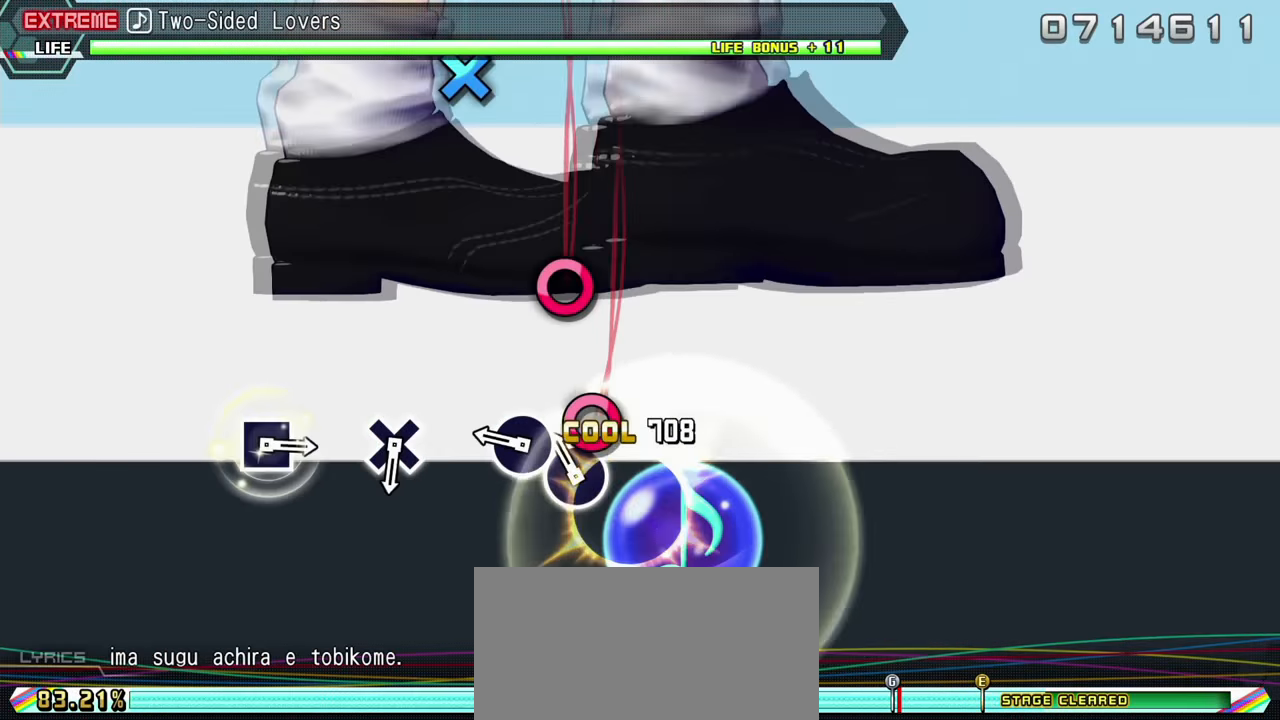
{"buttons": [], "events": [[67, "CIRCLE", "down"], [183, "CIRCLE", "up"], [250, "CIRCLE", "down"], [367, "CIRCLE", "up"]]}
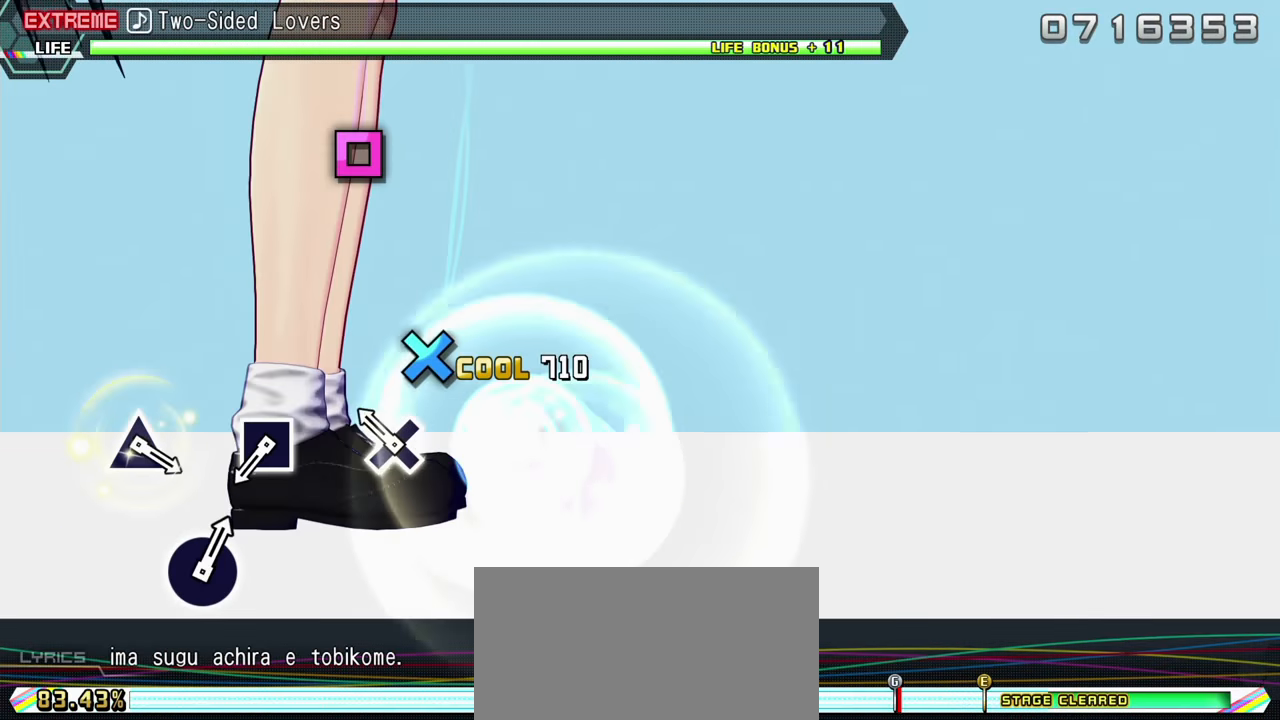
{"buttons": [], "events": [[117, "CROSS", "down"], [233, "CROSS", "up"]]}
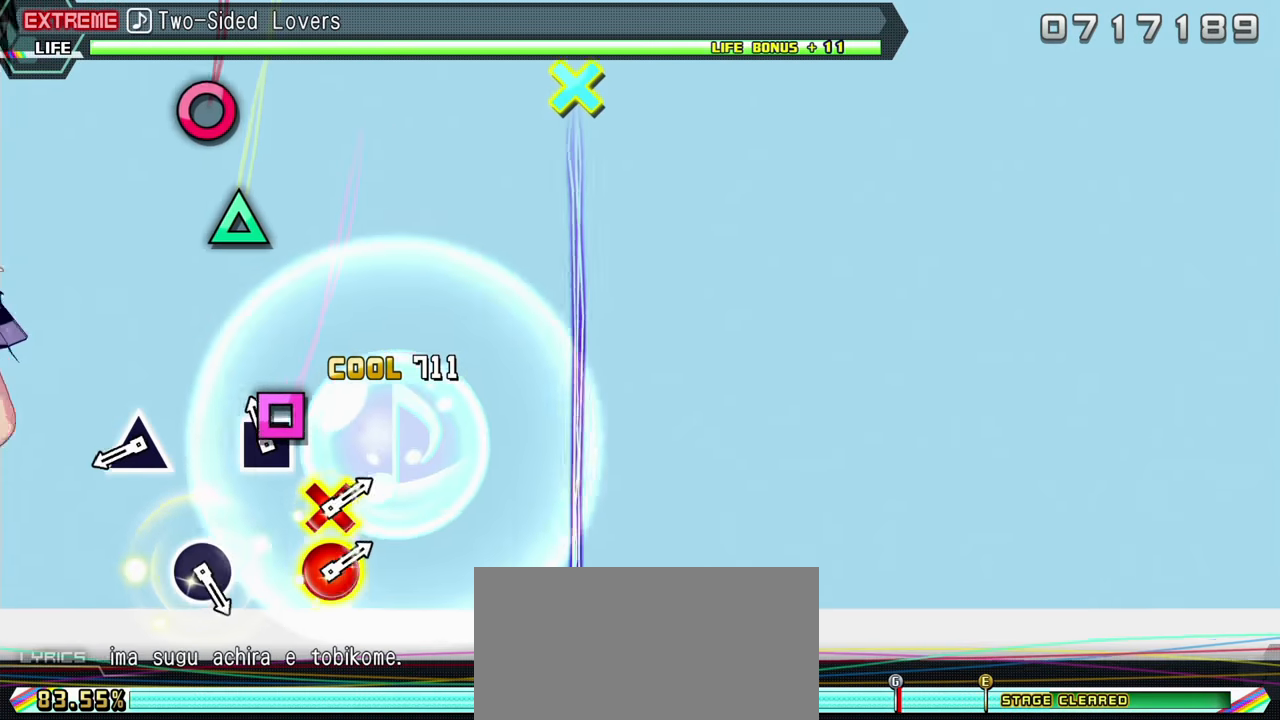
{"buttons": [], "events": [[33, "SQUARE", "down"], [133, "SQUARE", "up"], [383, "TRIANGLE", "down"], [500, "TRIANGLE", "up"]]}
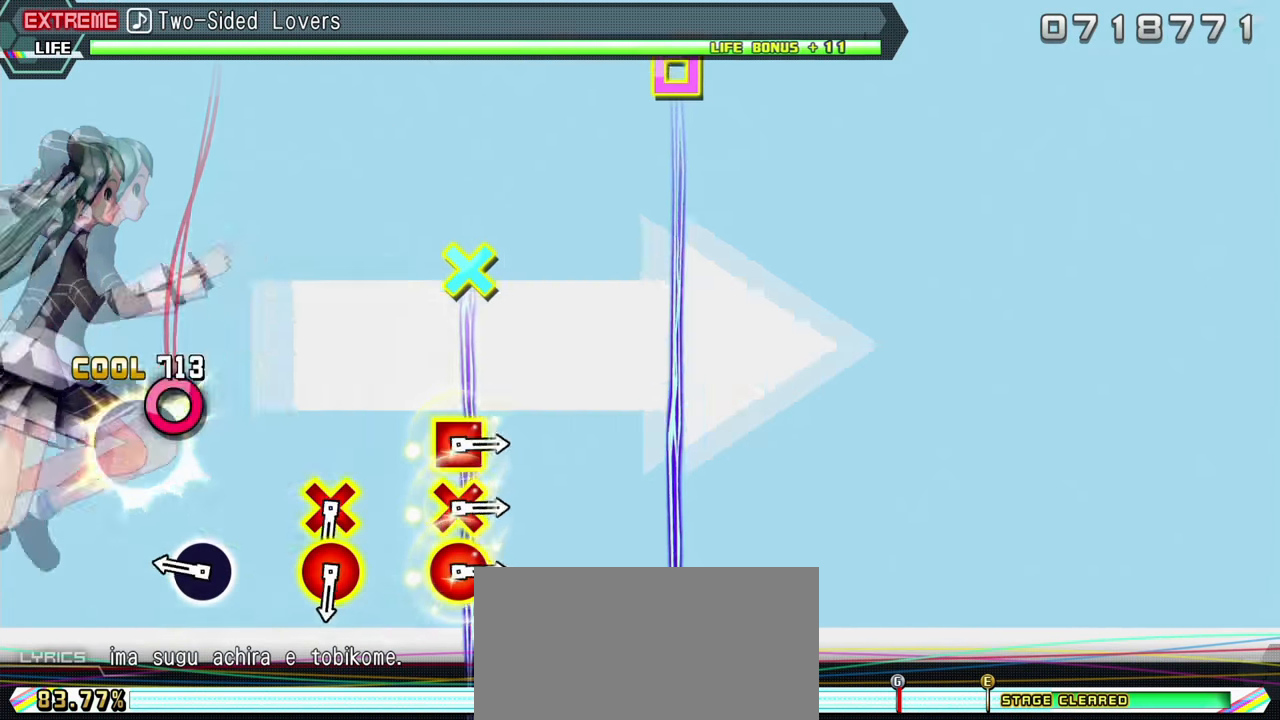
{"buttons": [], "events": [[267, "CIRCLE", "down"], [383, "CIRCLE", "up"]]}
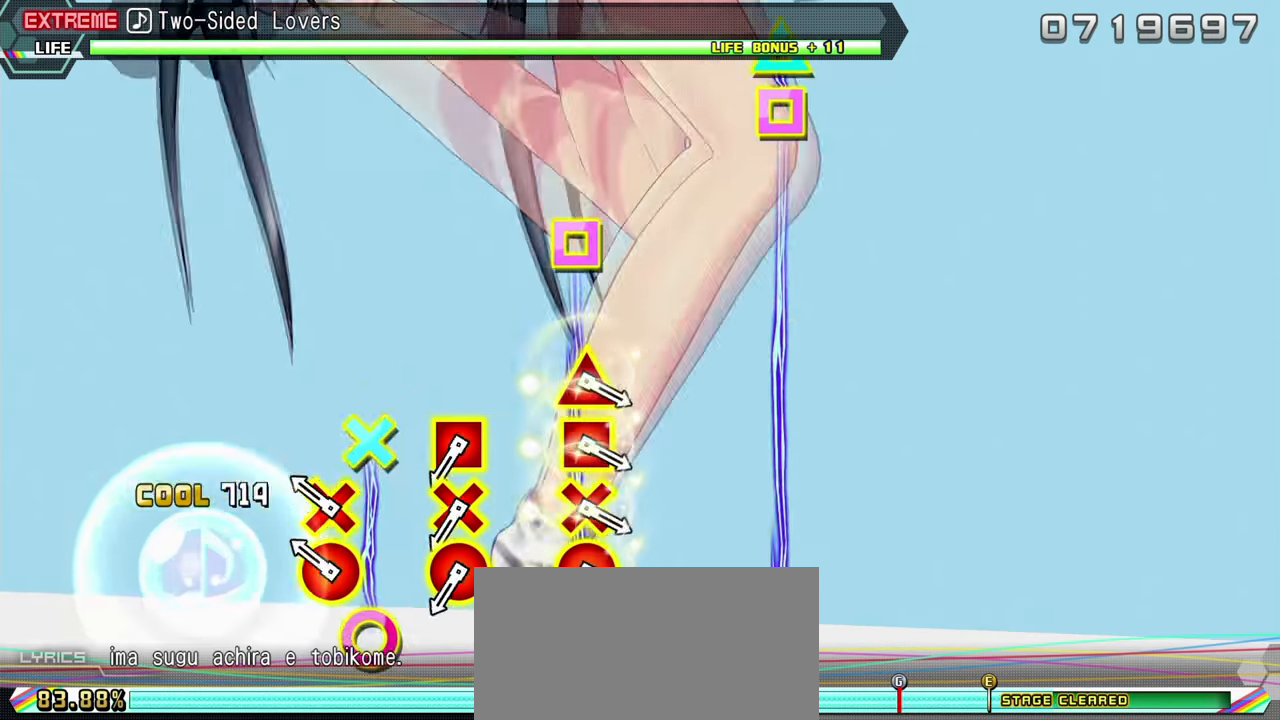
{"buttons": [], "events": [[117, "CIRCLE", "down"], [150, "DPAD_DOWN", "down"], [267, "CIRCLE", "up"], [283, "DPAD_DOWN", "up"]]}
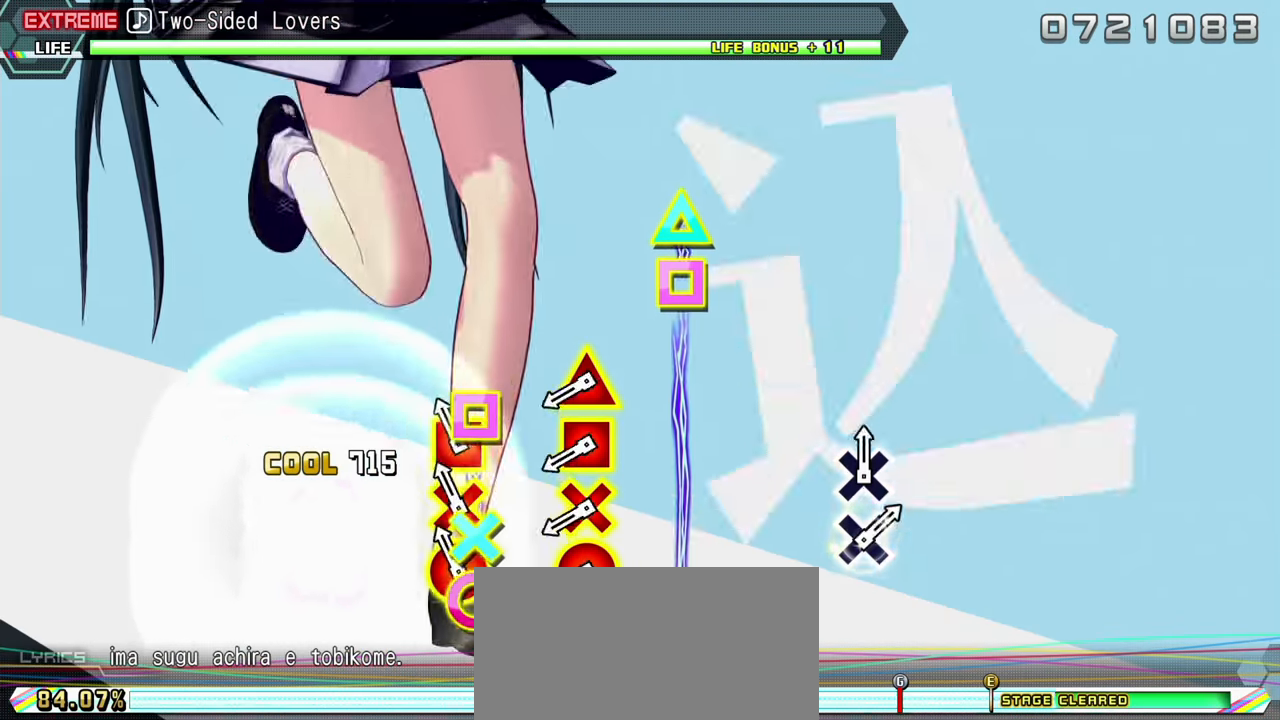
{"buttons": ["CIRCLE", "R2", "DPAD_DOWN", "DPAD_LEFT"], "events": [[50, "CIRCLE", "down"], [50, "DPAD_DOWN", "down"], [50, "DPAD_LEFT", "down"], [417, "R2", "down"]]}
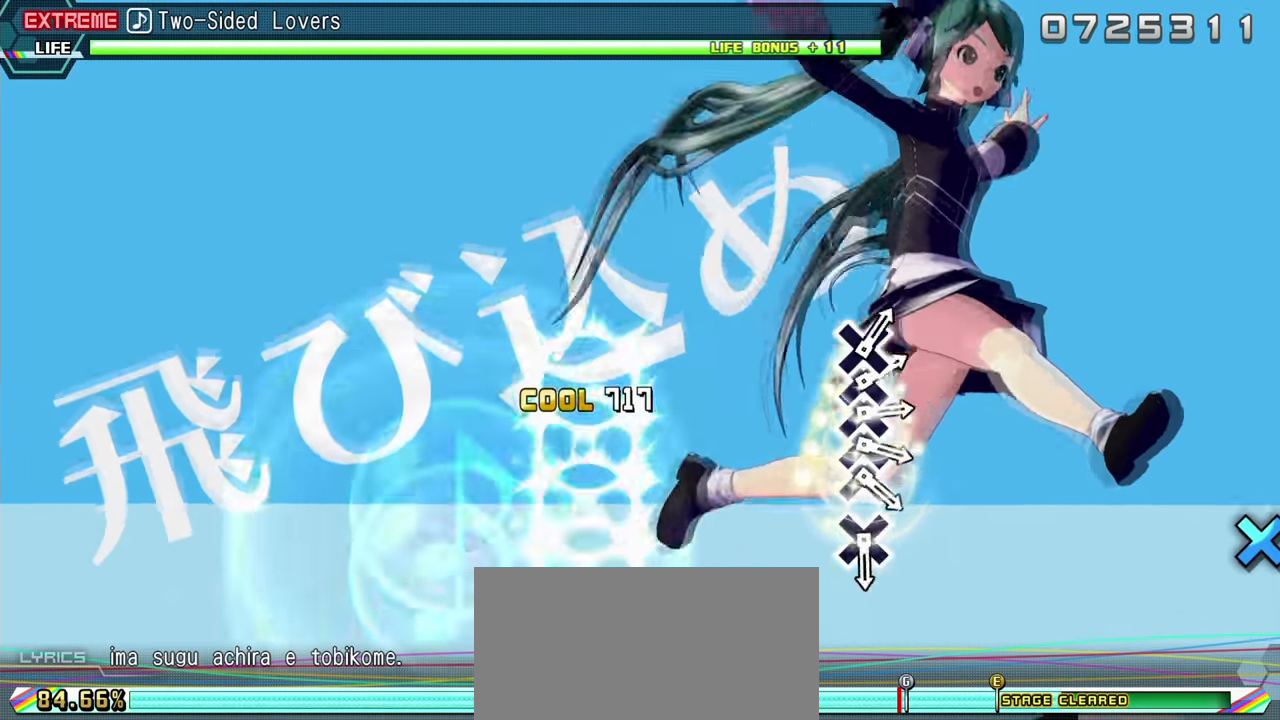
{"buttons": [], "events": [[33, "CIRCLE", "up"], [33, "DPAD_LEFT", "up"], [50, "DPAD_DOWN", "up"], [50, "R2", "up"]]}